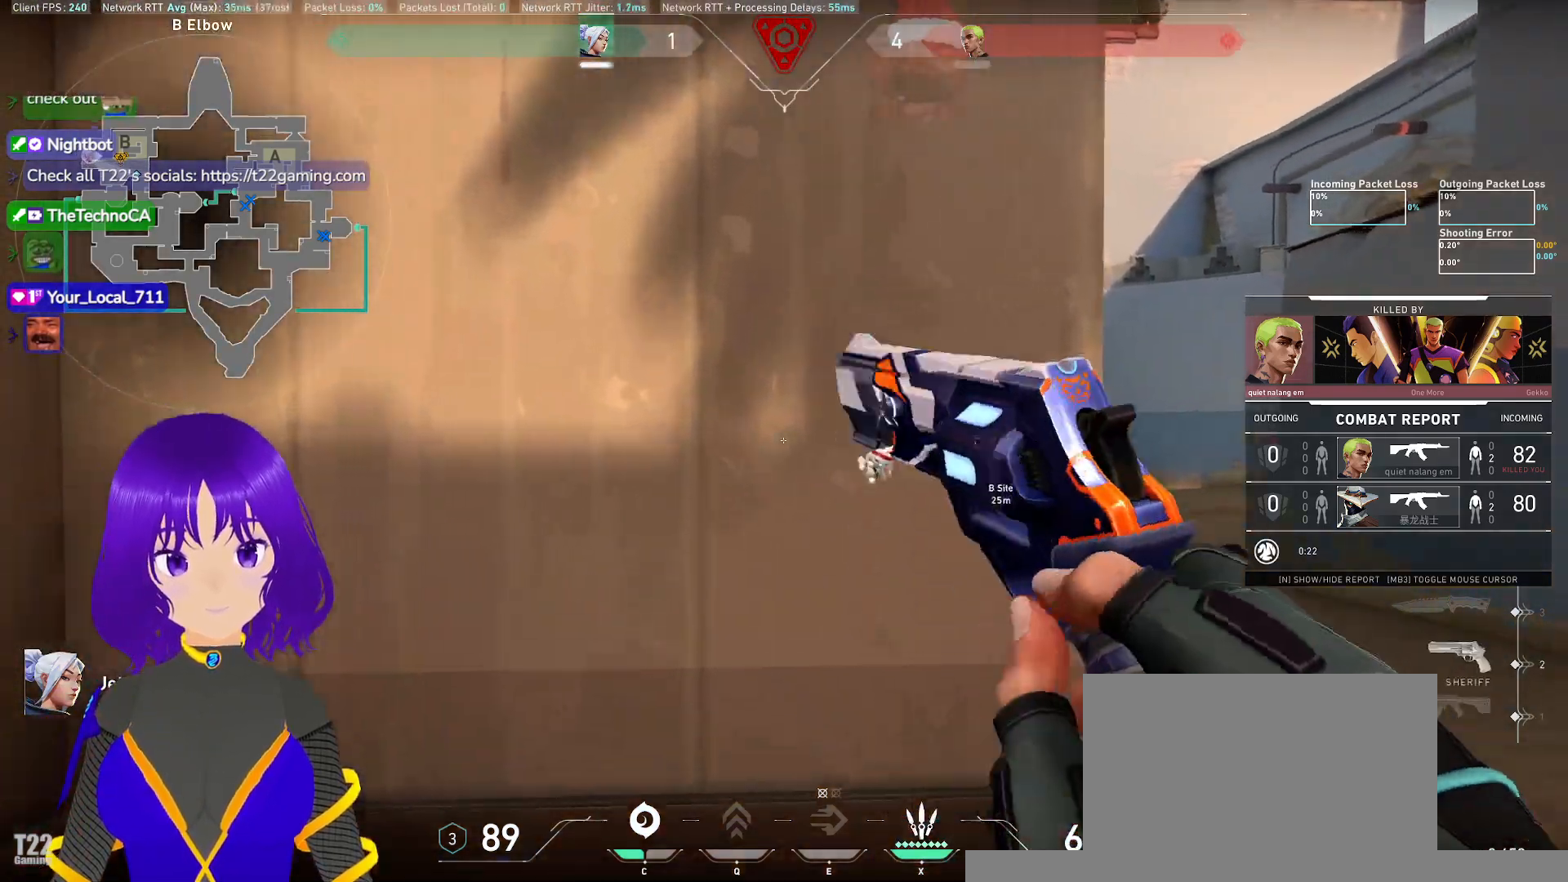
Gameplay with keyboard and mouse; each line is a JSON object with the keys and mouse buttons held at the frame after it. "events" lists presses ("down") and releases ("up") of "a", "c", "ctrl", "d", "e", "q", "s", "shift", "space", "tab", "w", "x", "z", "mouse_left", "mouse_wheel" and "mouse_right" between this image and that frame as [ms after this image, input, new state], when the widget could be followed in between. "mouse_left", "mouse_wheel", "mouse_right" = the "left", "wheel", "right" buttons of the "mouse" list. No other keys are recorded. "wheel" means that the mouse wheel is clicked or scrolled. Mouse movement is not recorded.
{"keys": [], "mouse": [], "events": []}
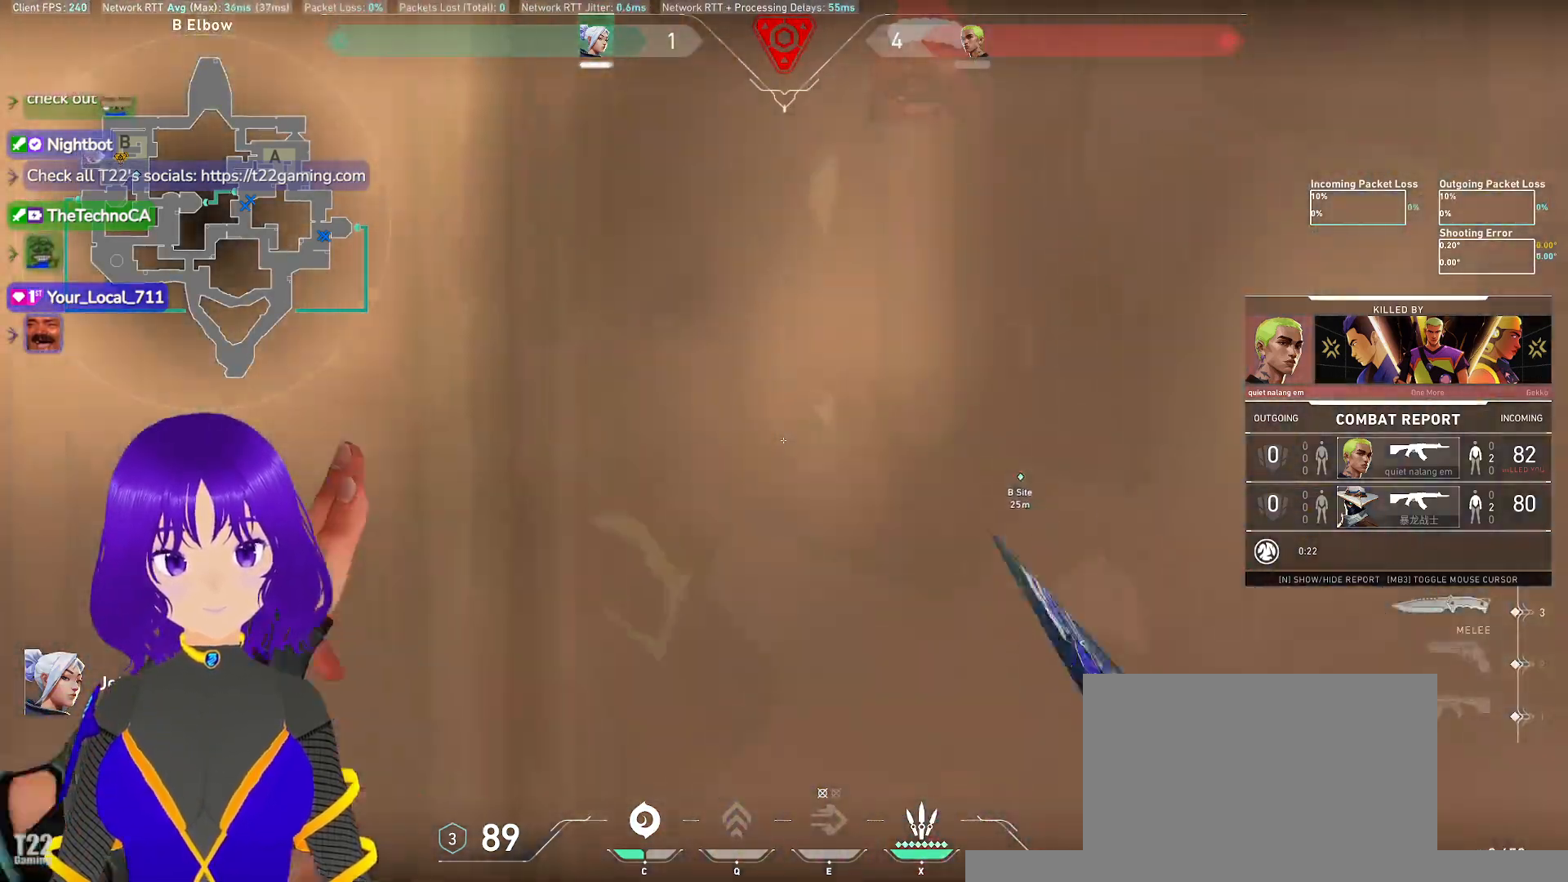
{"keys": [], "mouse": [], "events": []}
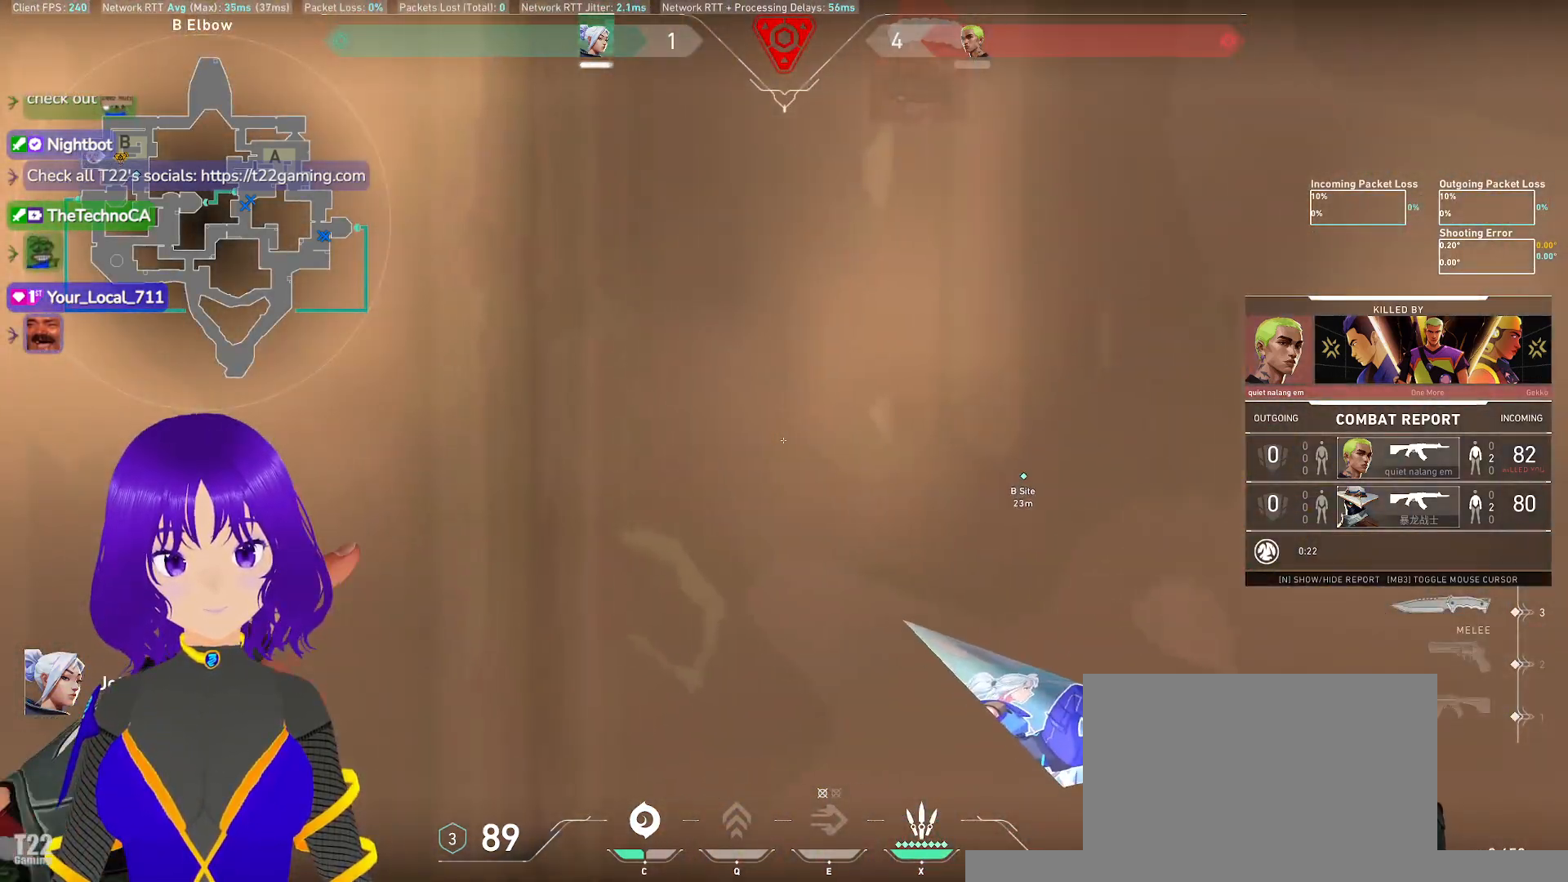
{"keys": [], "mouse": [], "events": []}
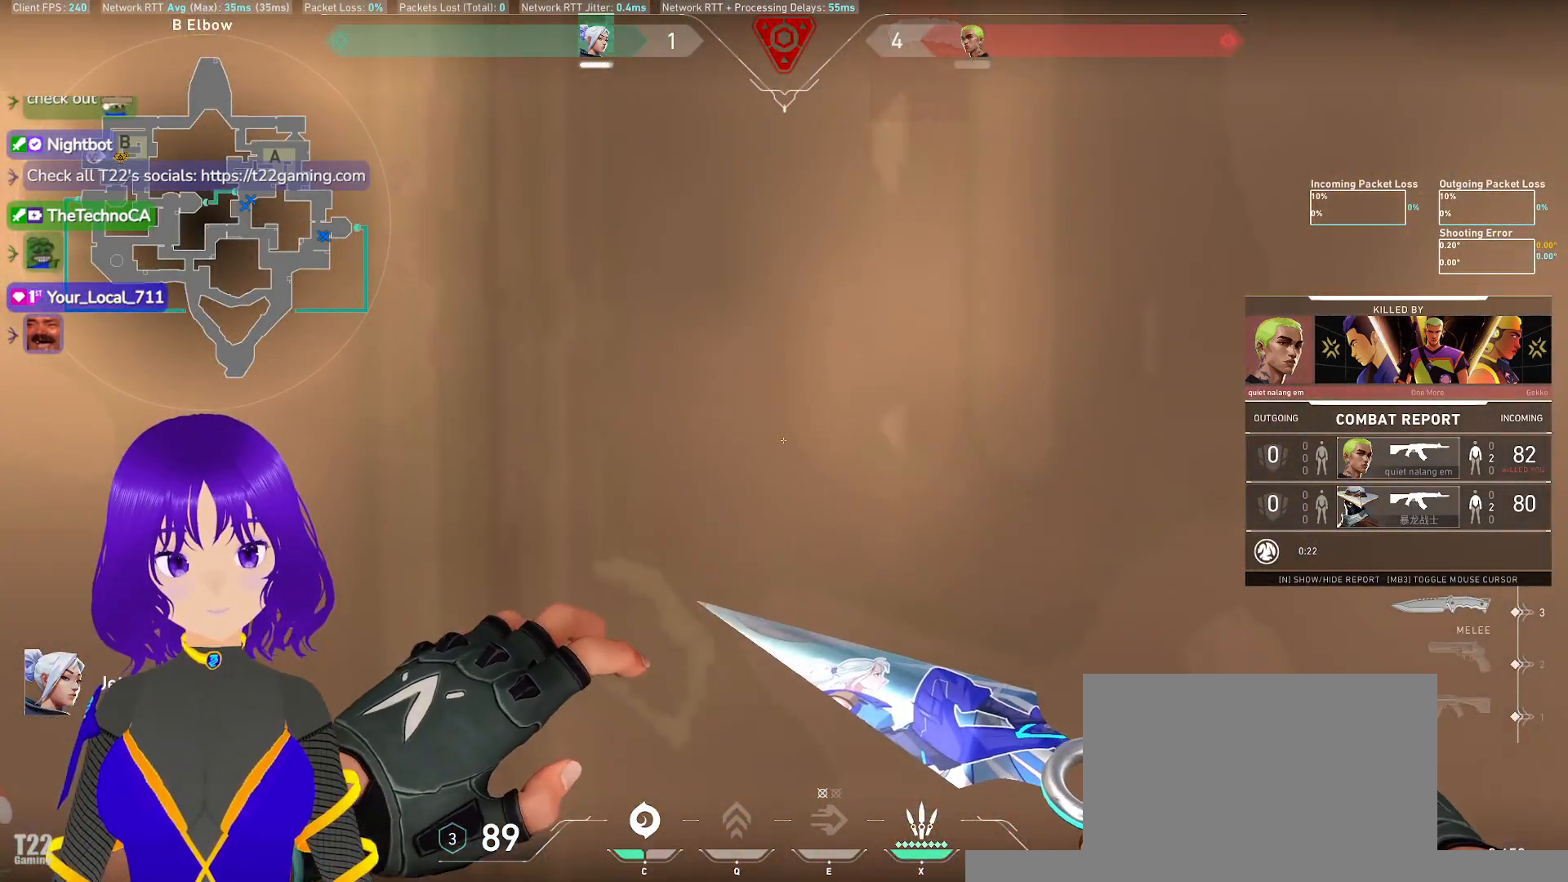
{"keys": [], "mouse": [], "events": []}
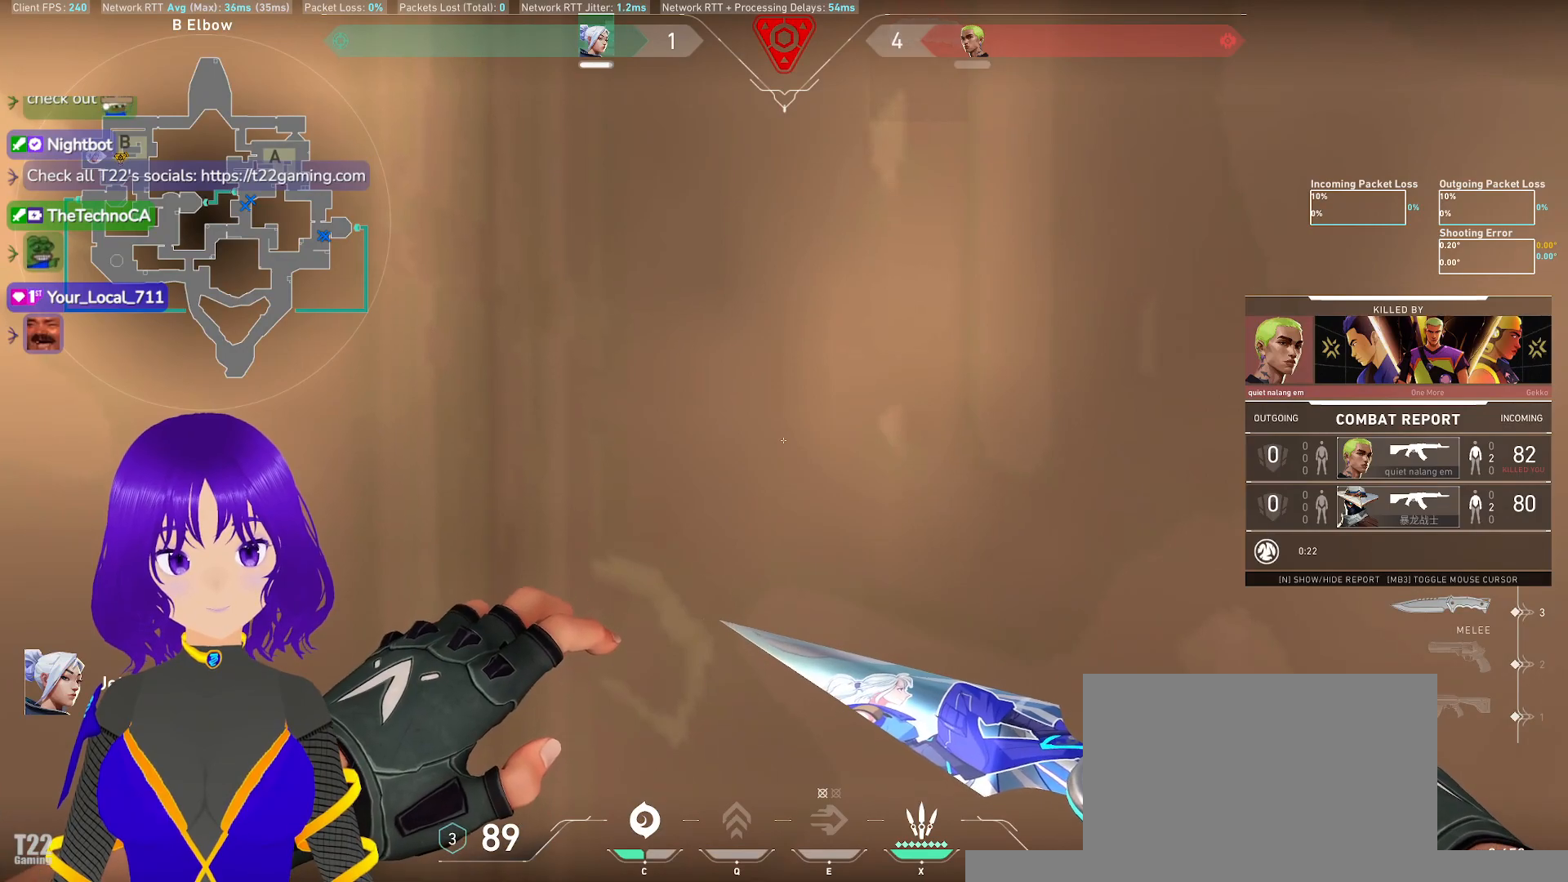
{"keys": [], "mouse": [], "events": []}
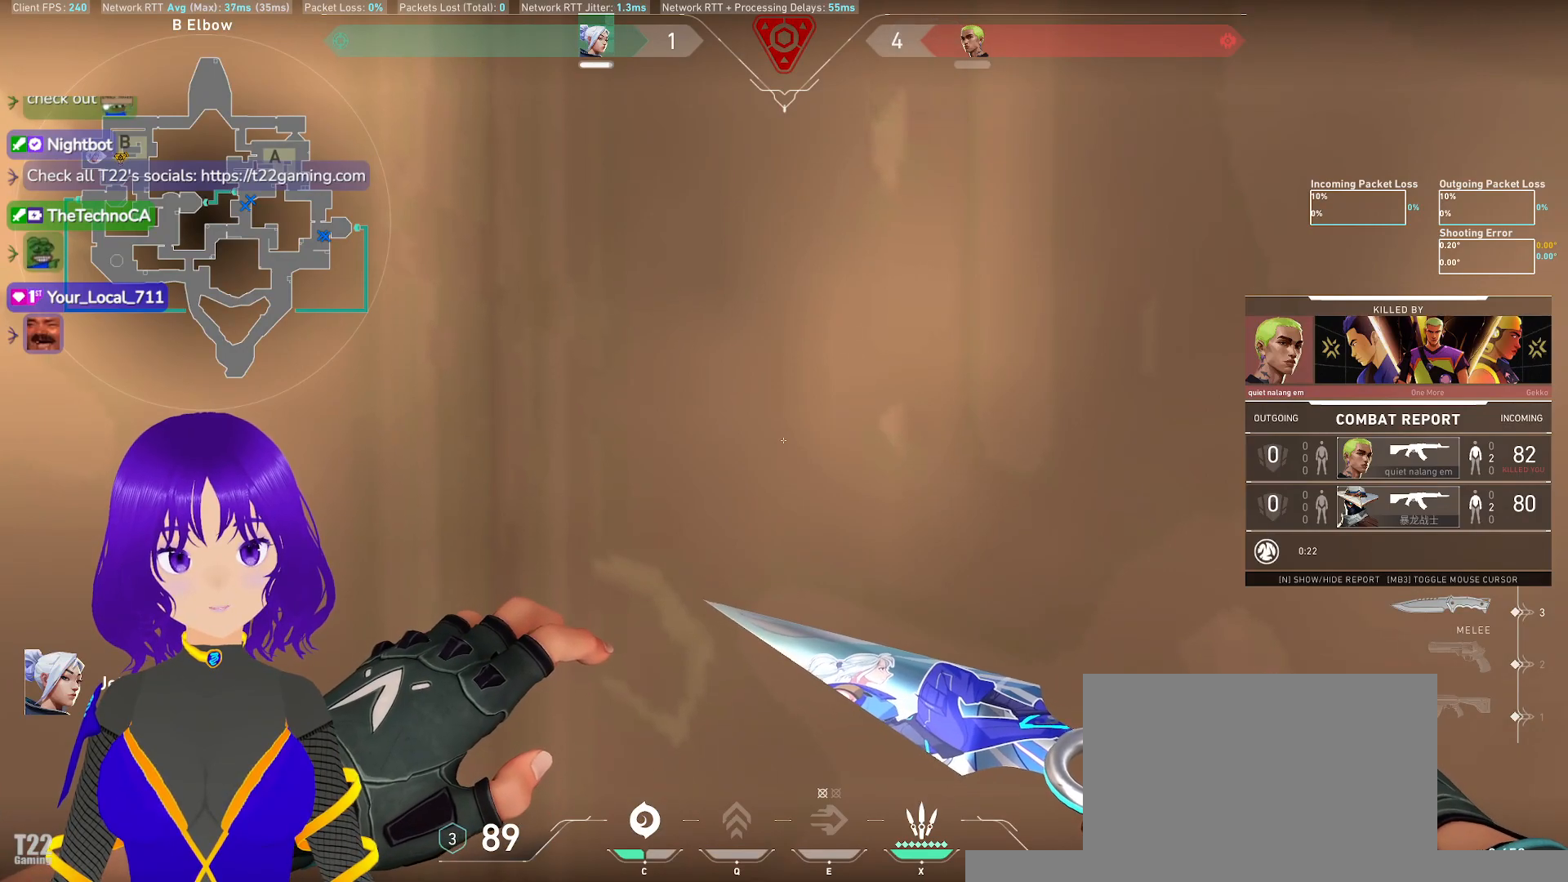
{"keys": [], "mouse": [], "events": []}
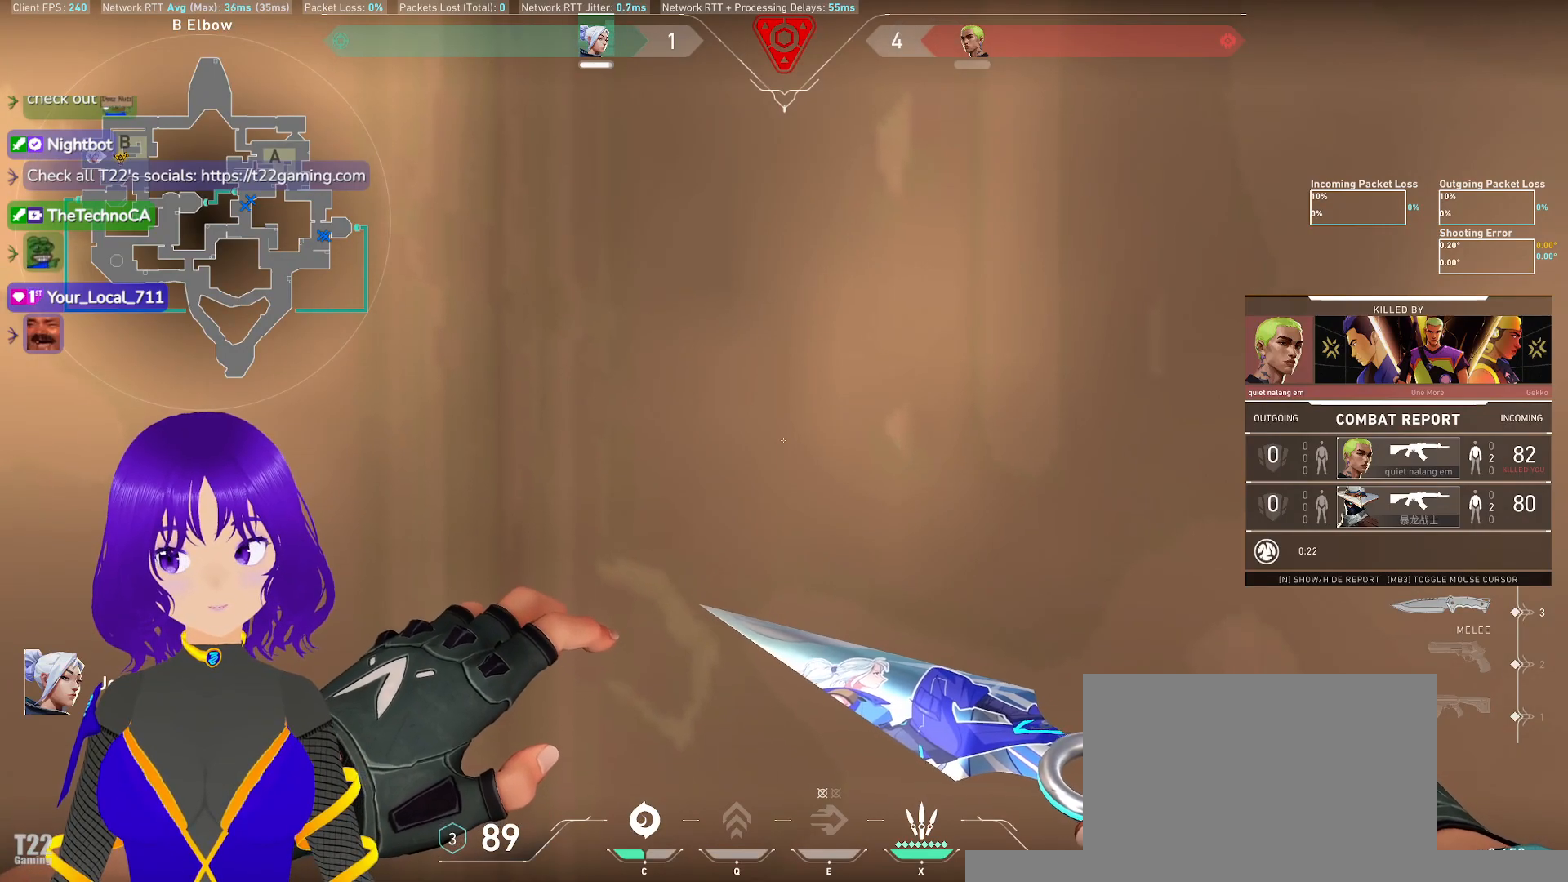
{"keys": [], "mouse": [], "events": []}
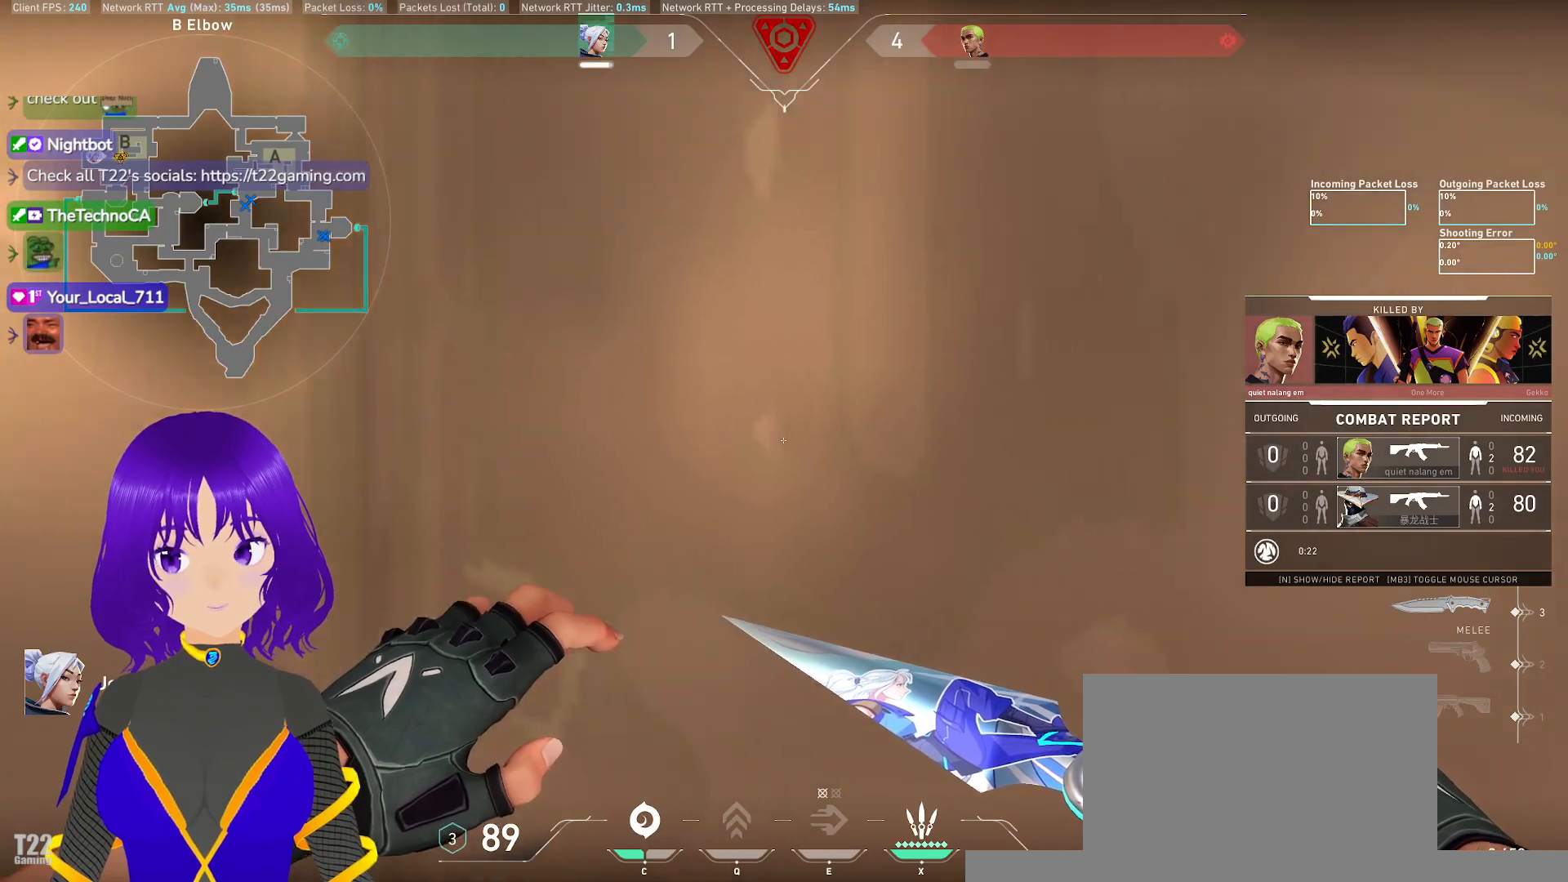
{"keys": [], "mouse": [], "events": []}
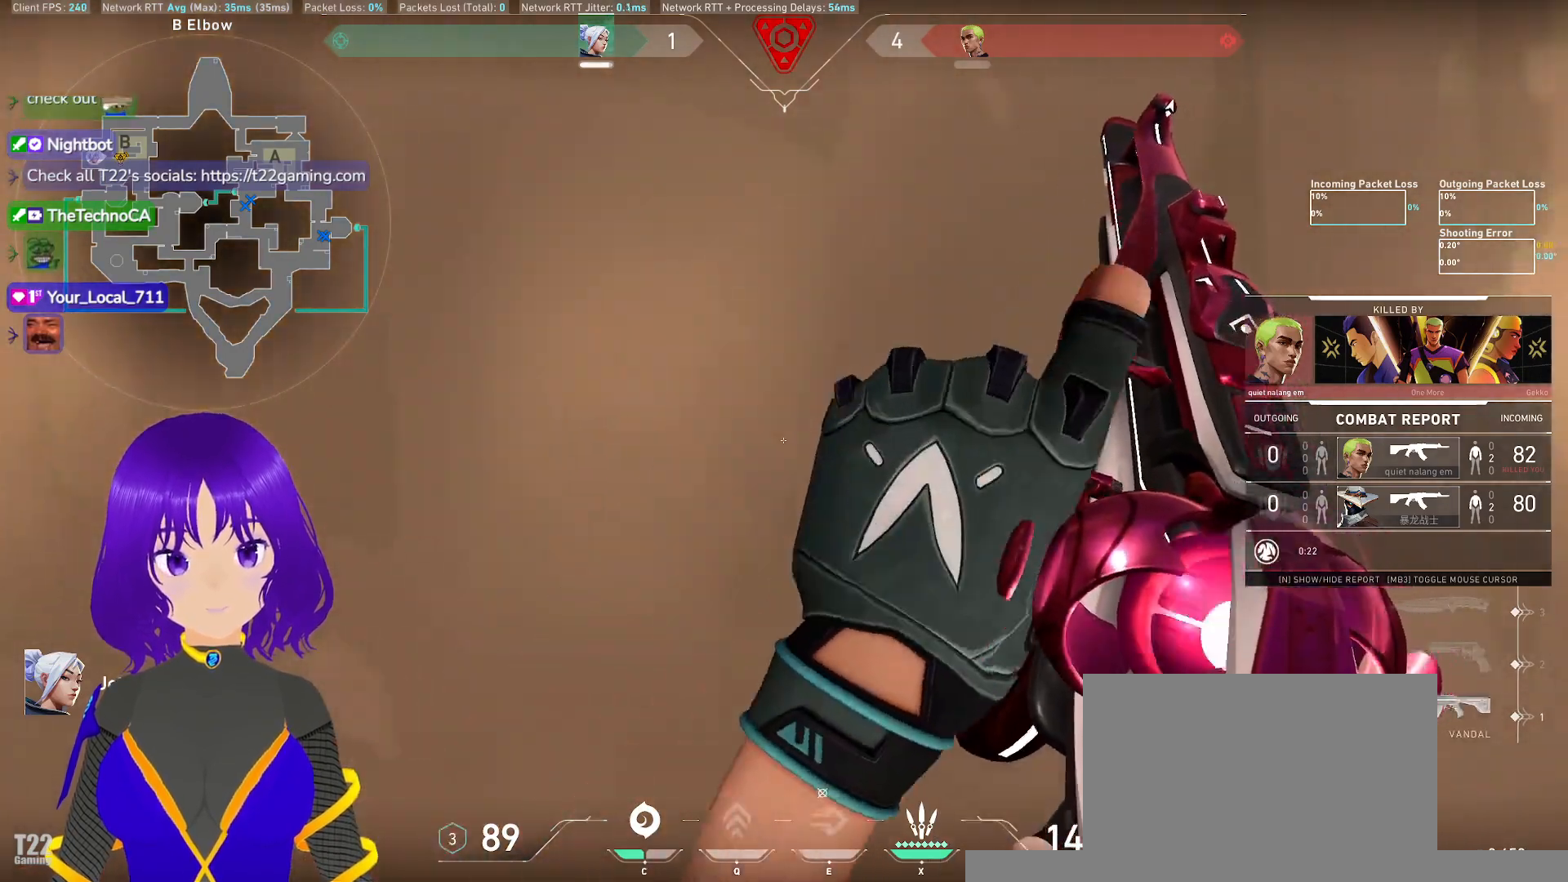
{"keys": [], "mouse": [], "events": []}
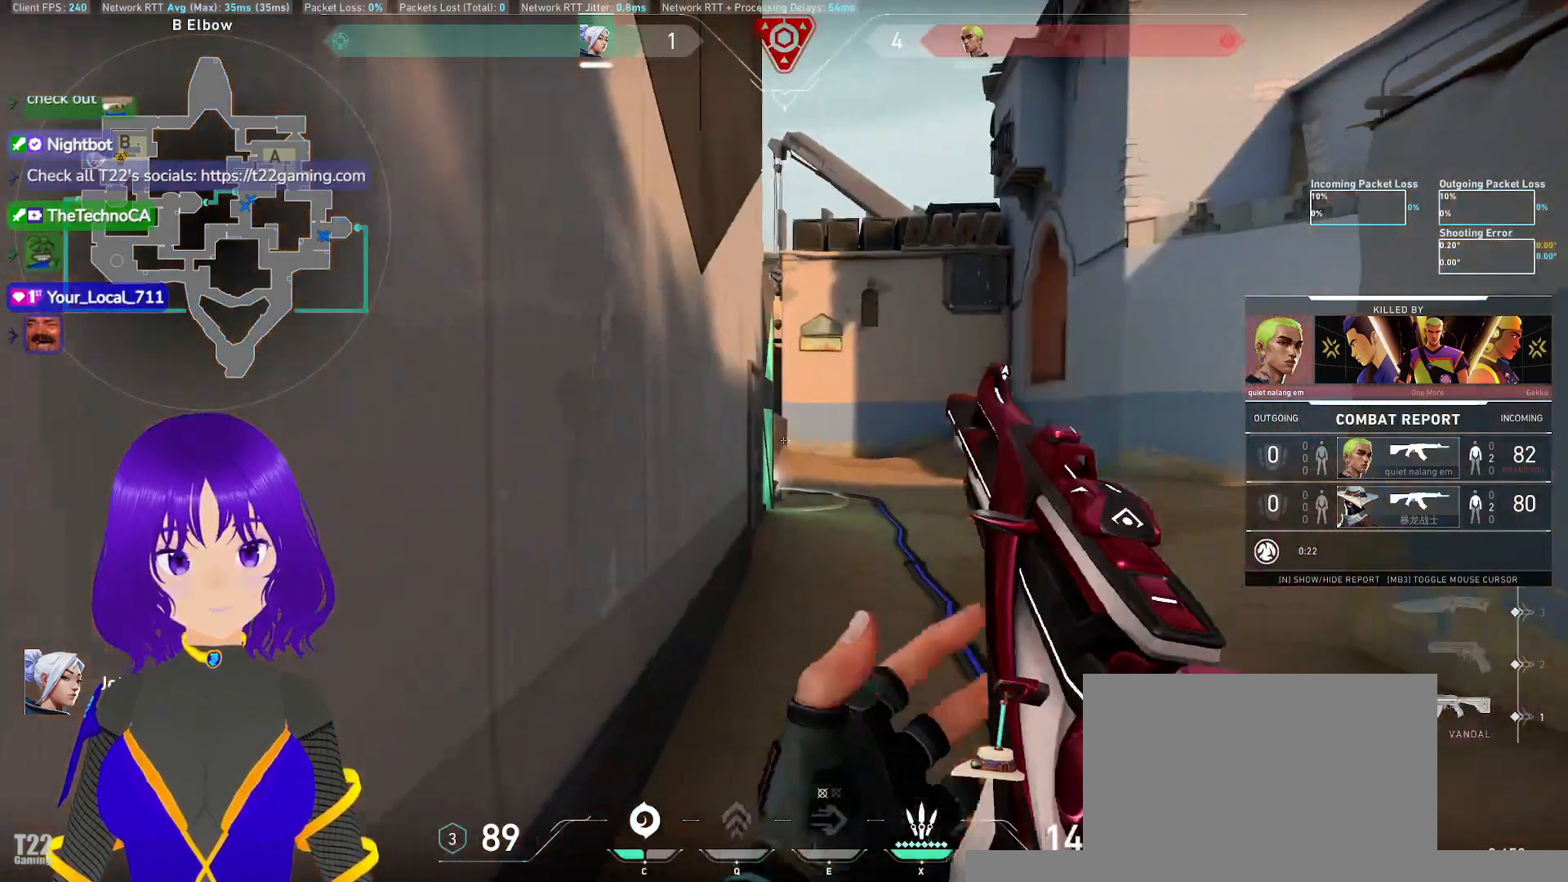
{"keys": [], "mouse": [], "events": []}
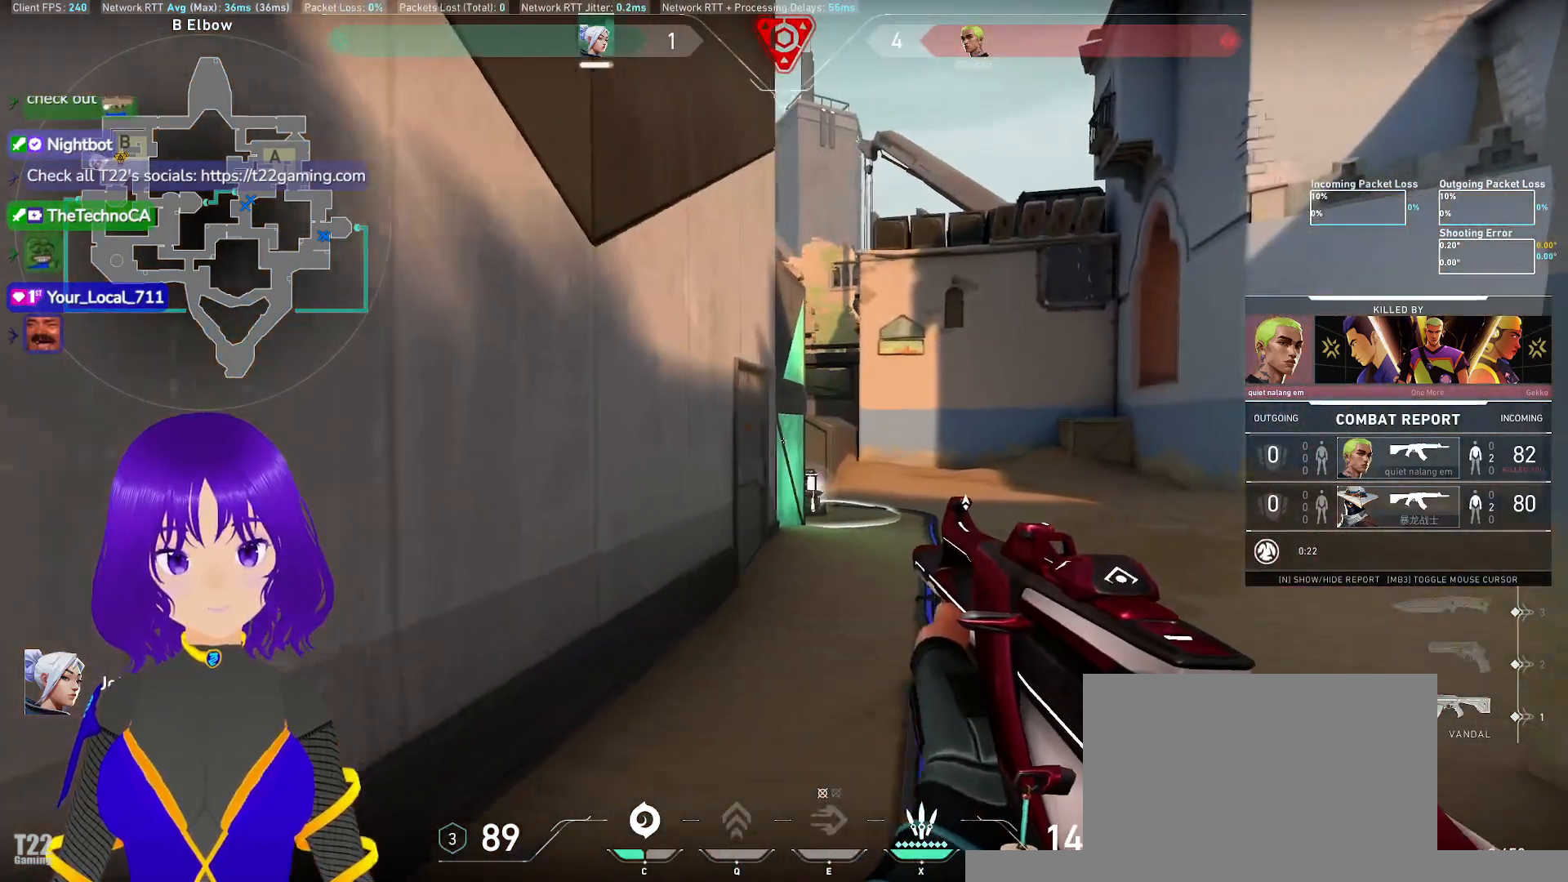
{"keys": [], "mouse": [], "events": [[333, "z", "down"], [417, "z", "up"]]}
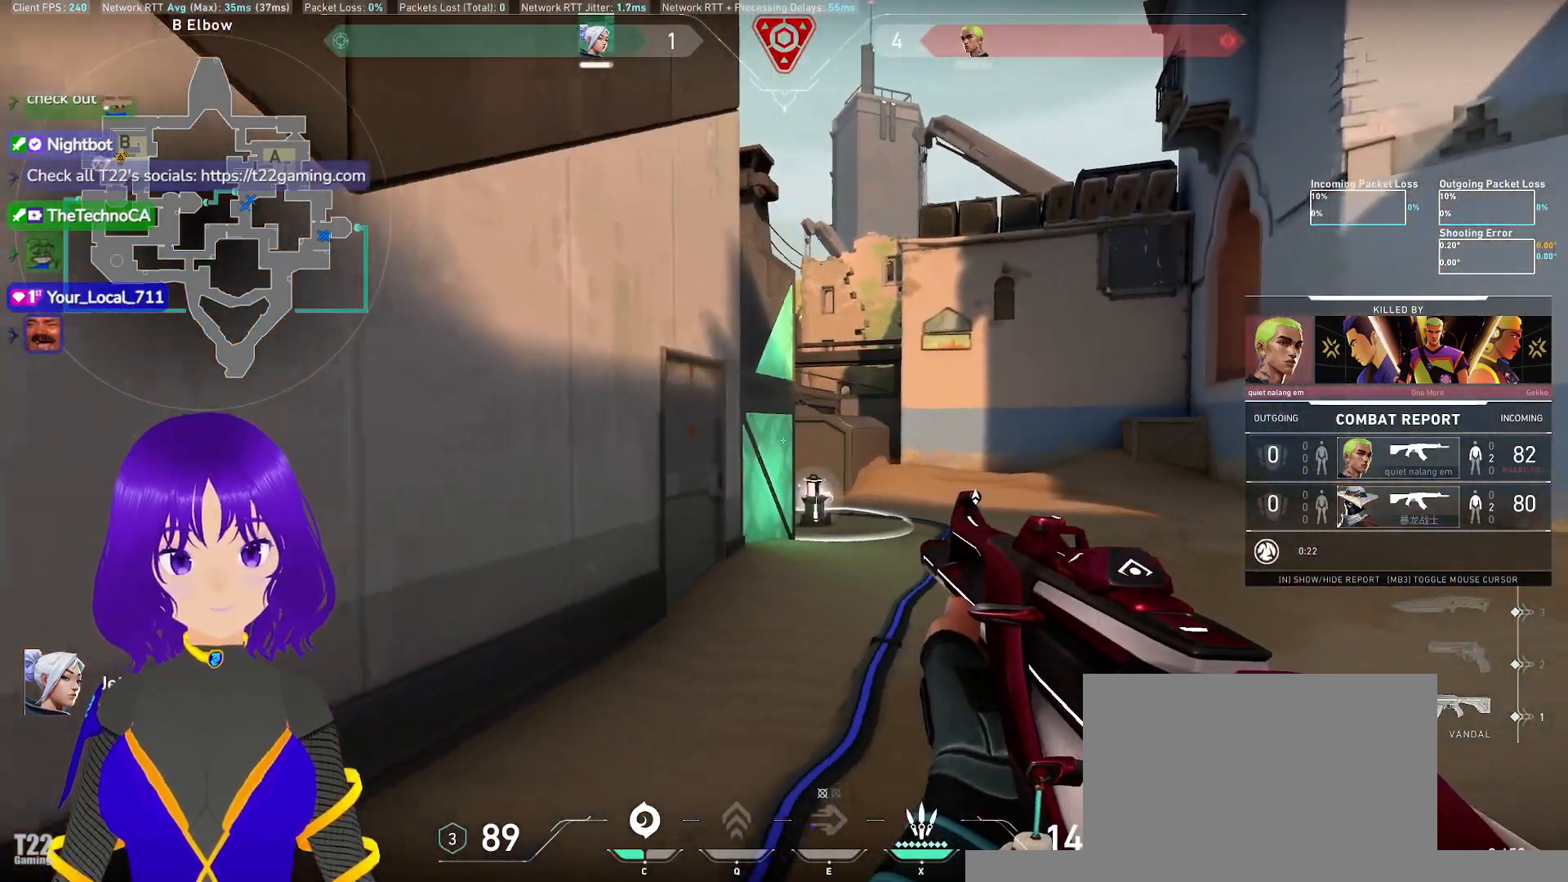
{"keys": [], "mouse": []}
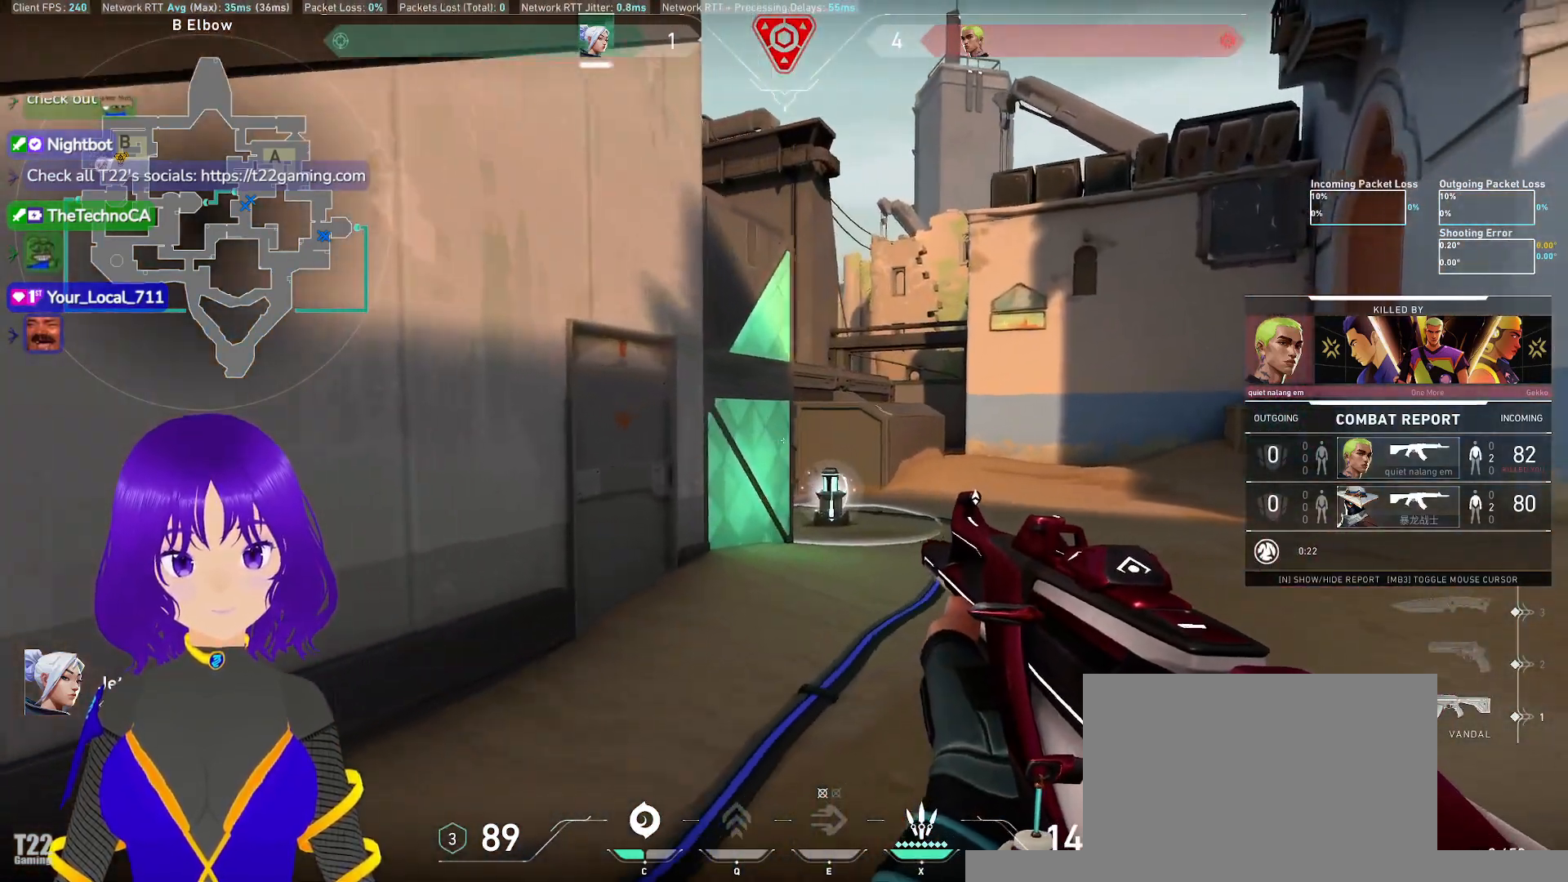
{"keys": [], "mouse": [], "events": []}
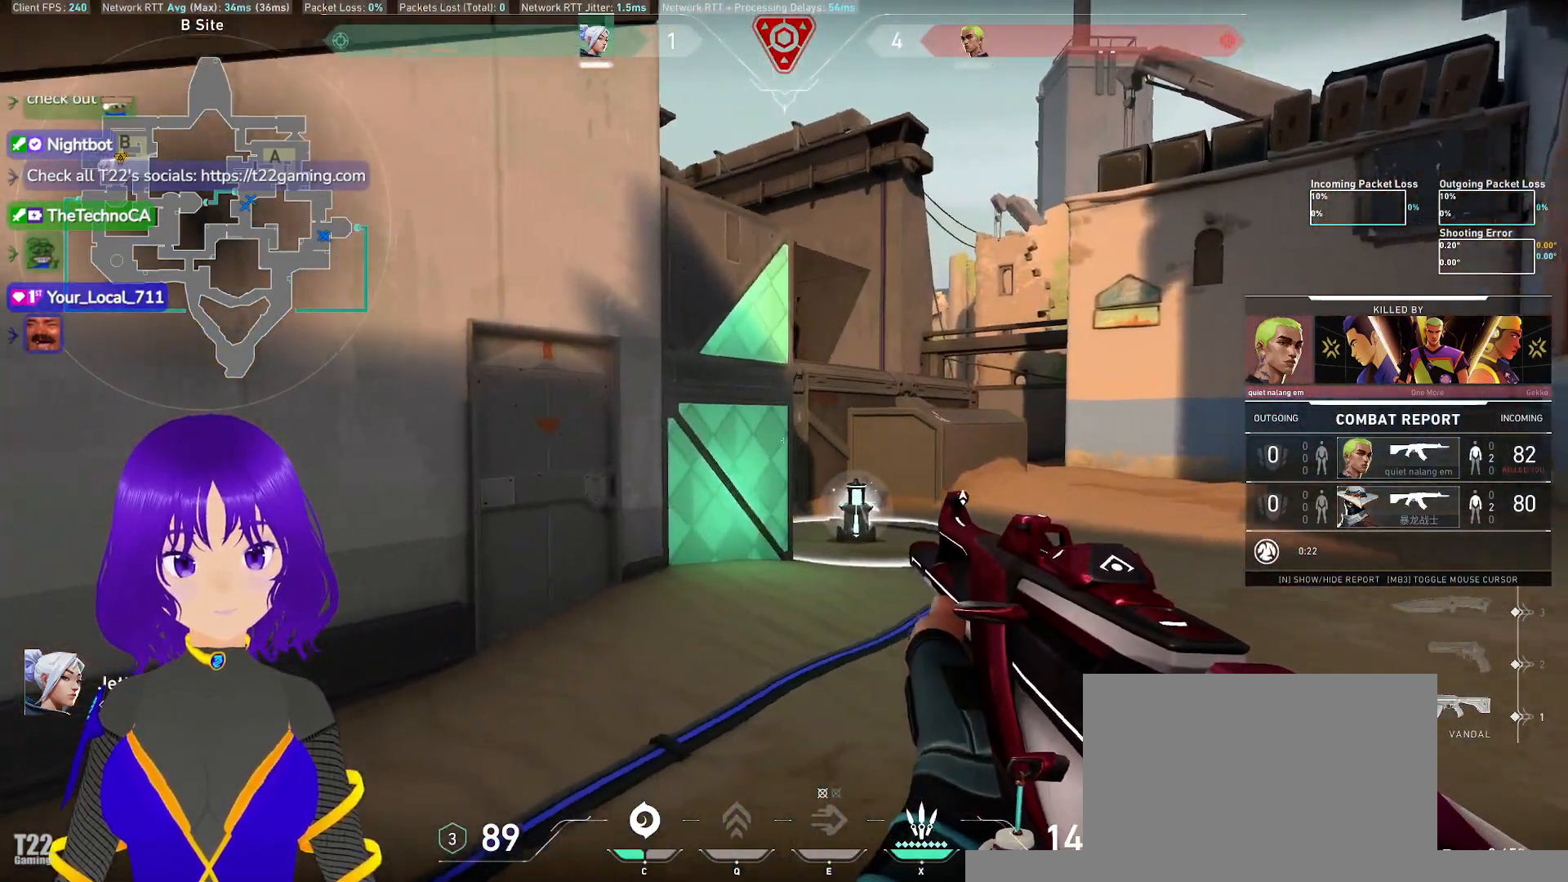
{"keys": [], "mouse": [], "events": []}
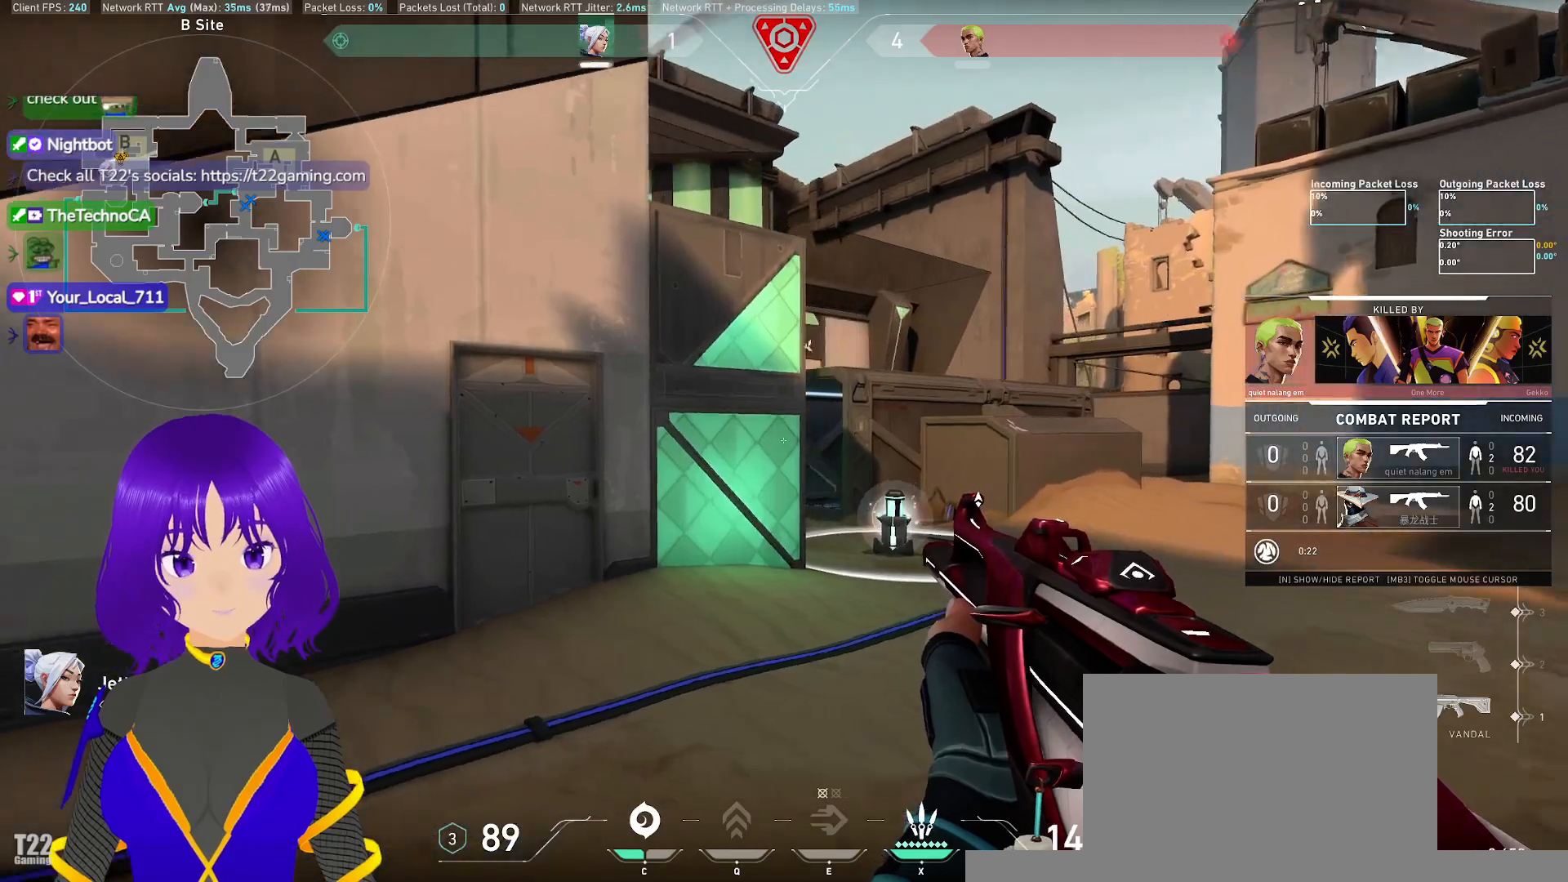
{"keys": [], "mouse": [], "events": []}
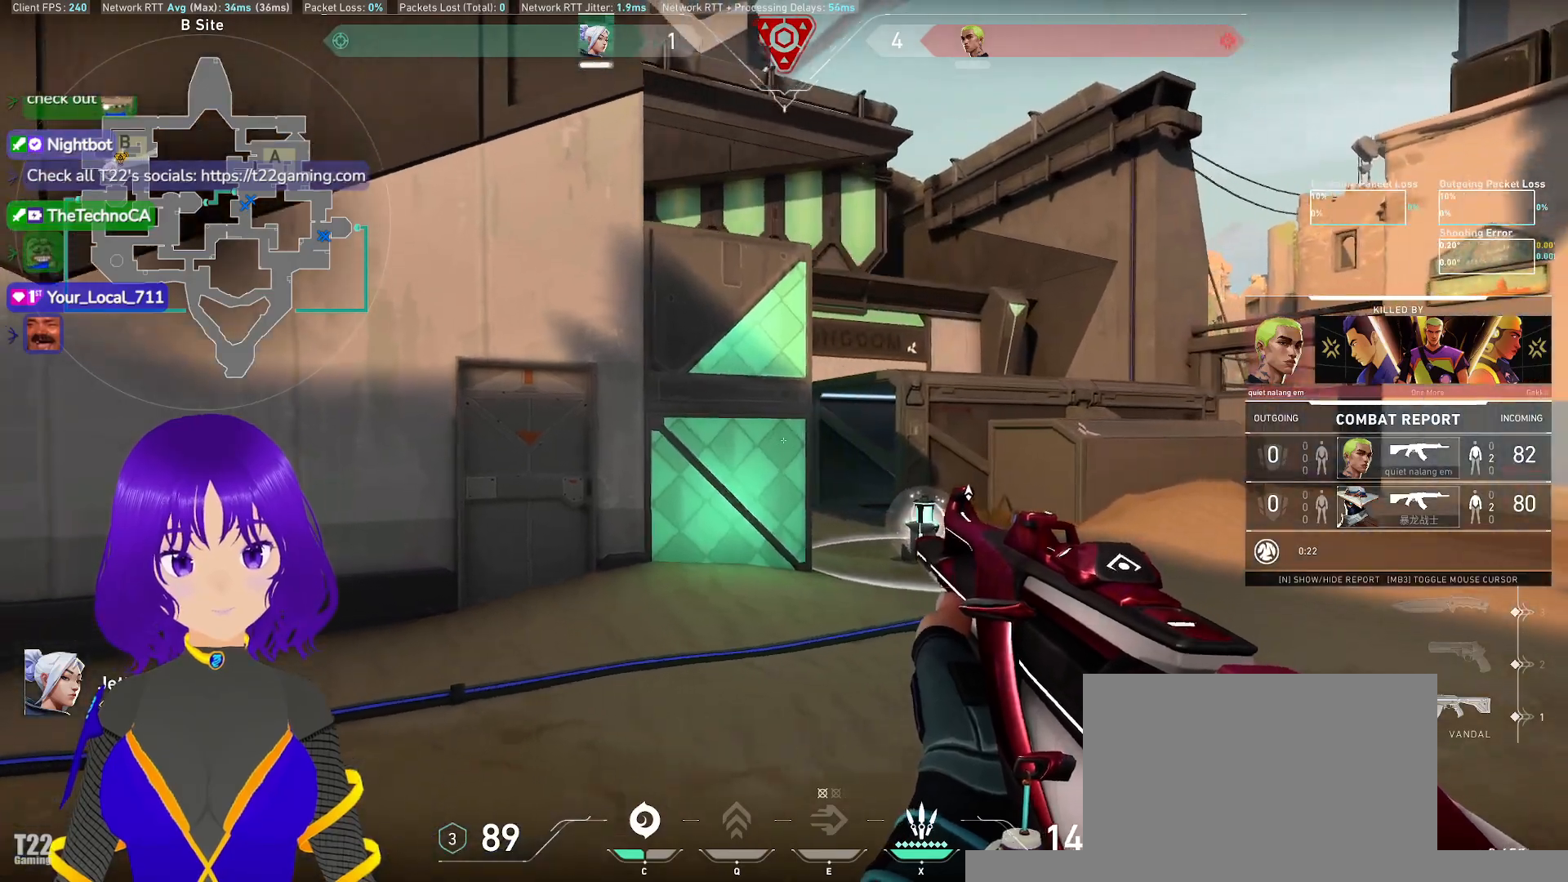
{"keys": [], "mouse": [], "events": []}